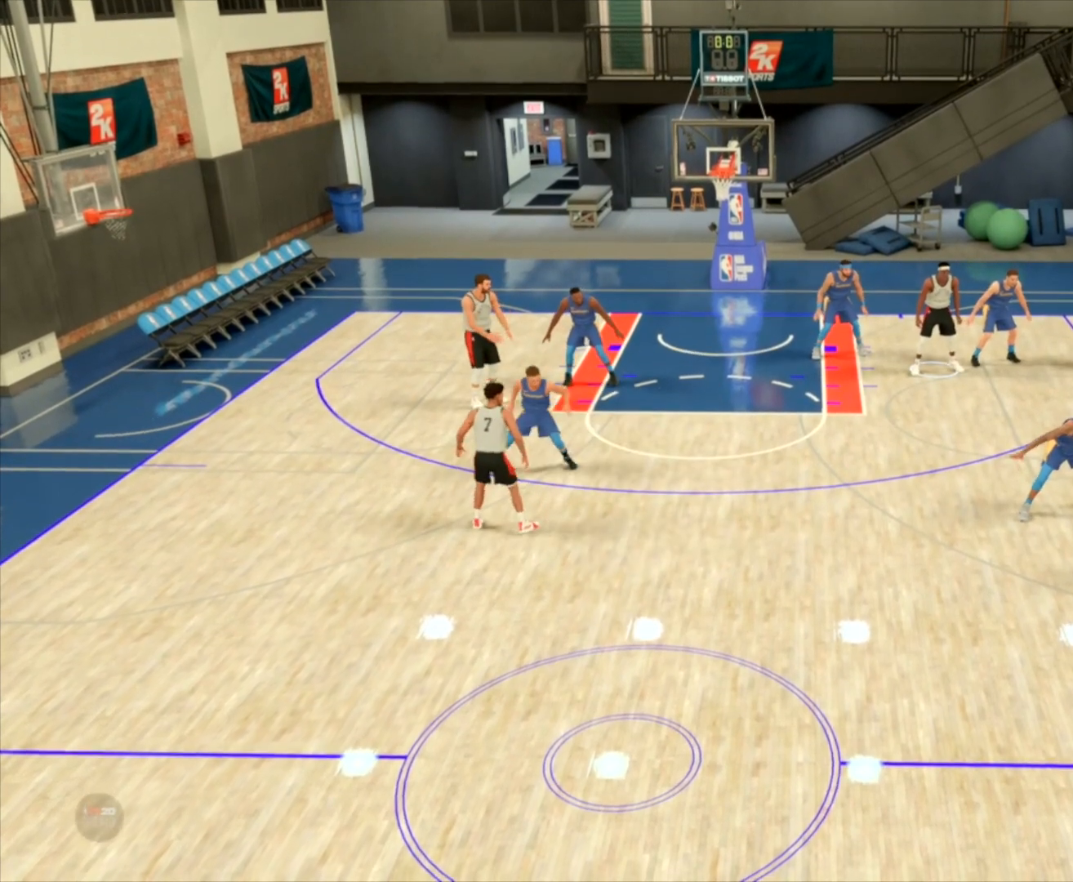
Gameplay with a controller (PlayStation layout); each line is a JSON object with the inputs held at the frame after it. "events" lists button and stick changes between this image and that frame as [ms after this image, input, new state], when the widget could be followed in between.
{"buttons": ["R2"], "left_stick": "left", "right_stick": "center", "events": [[467, "R2", "down"], [467, "left_stick", "left"]]}
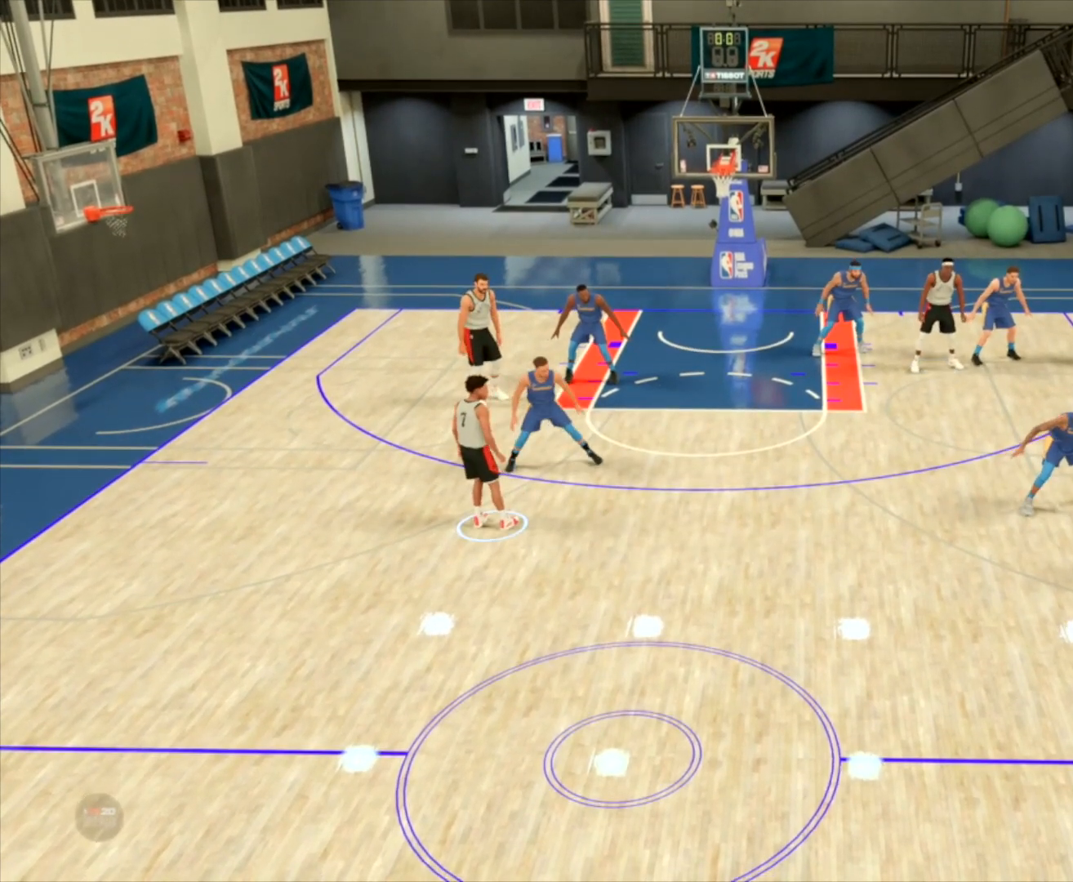
{"buttons": ["R2"], "left_stick": "left", "right_stick": "center", "events": []}
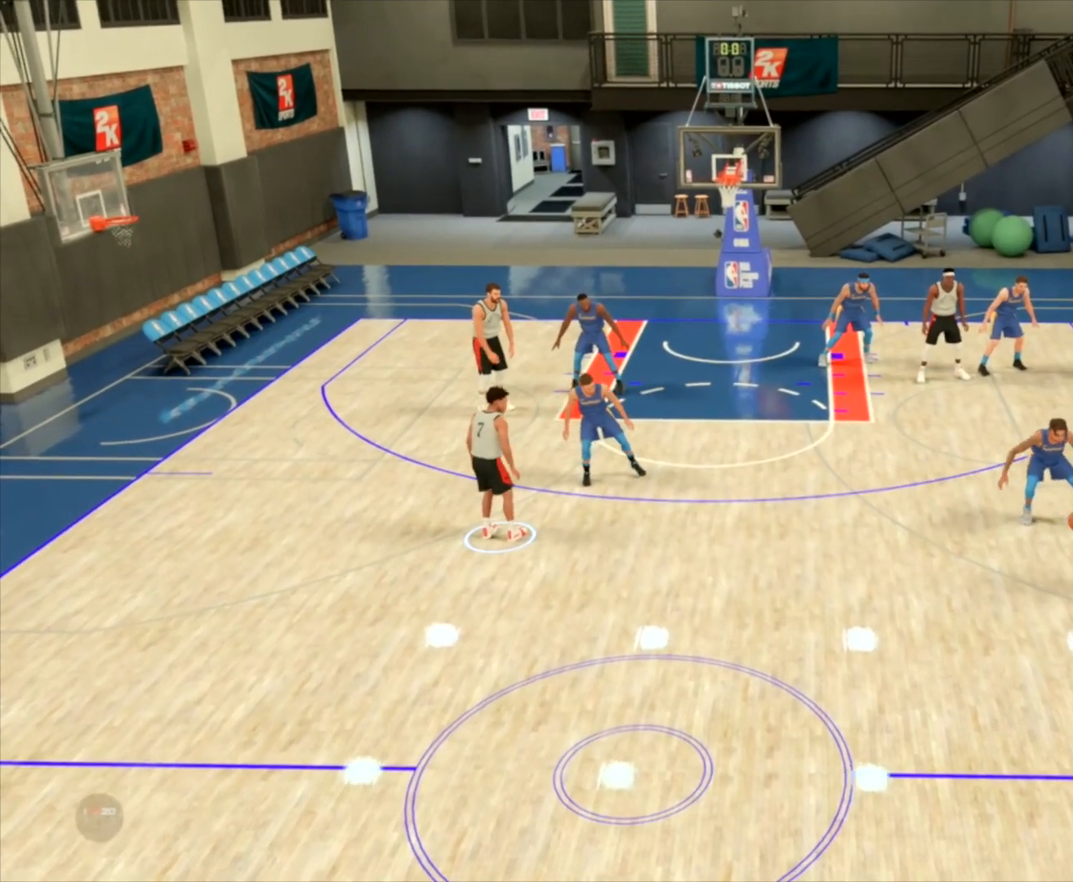
{"buttons": ["R2"], "left_stick": "left", "right_stick": "center", "events": []}
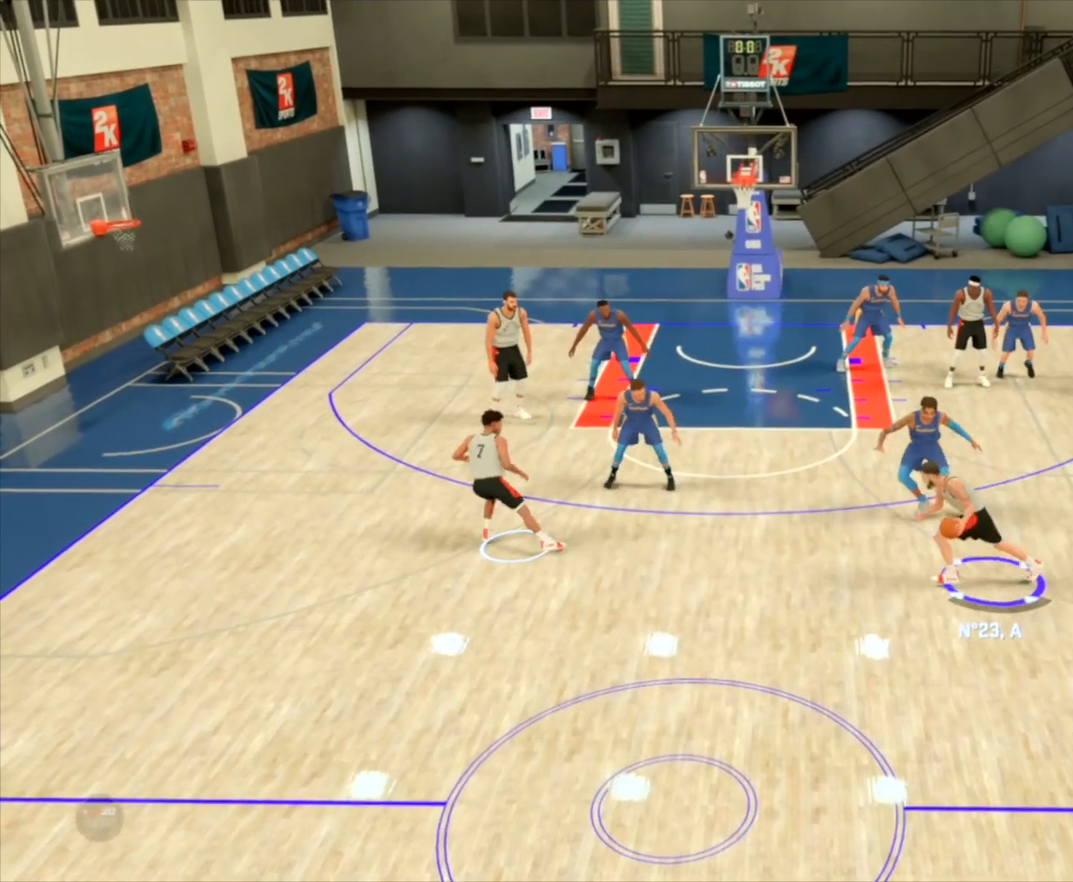
{"buttons": [], "left_stick": "left", "right_stick": "center", "events": [[266, "R2", "up"]]}
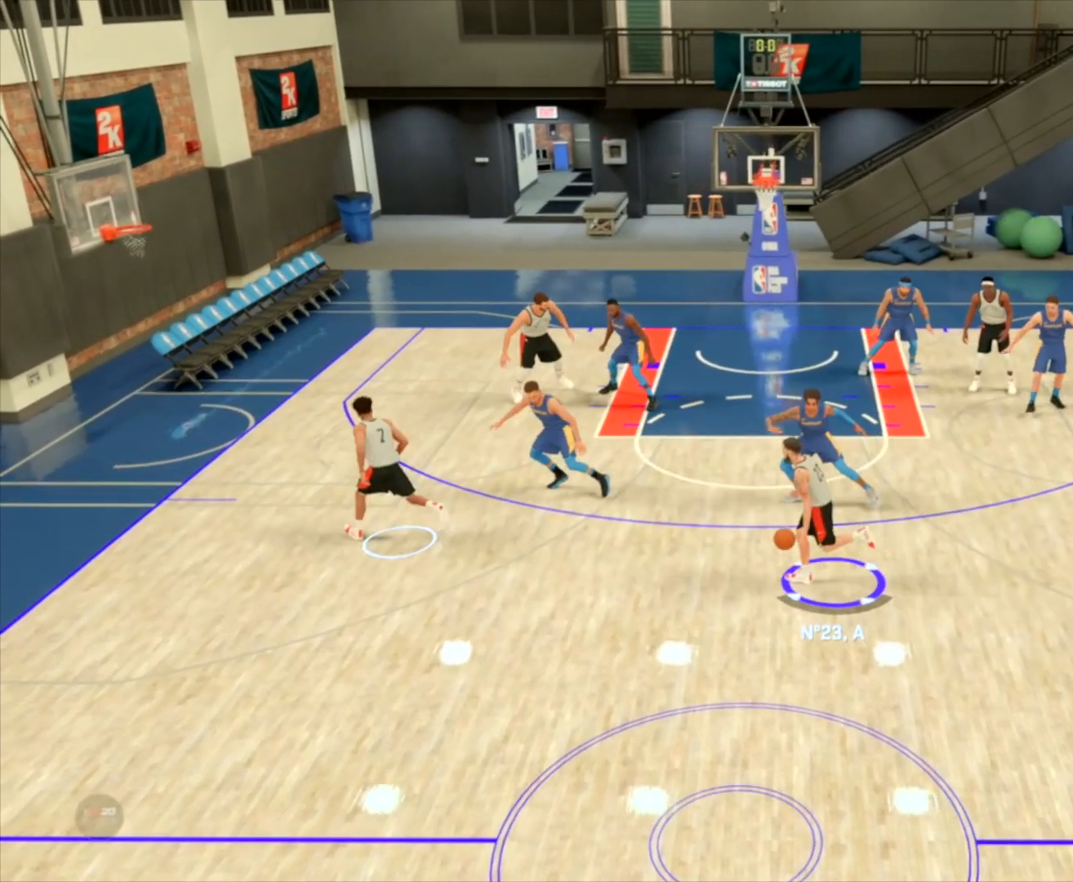
{"buttons": [], "left_stick": "down-left", "right_stick": "center", "events": [[334, "SQUARE", "down"], [367, "SQUARE", "up"], [434, "left_stick", "down-left"]]}
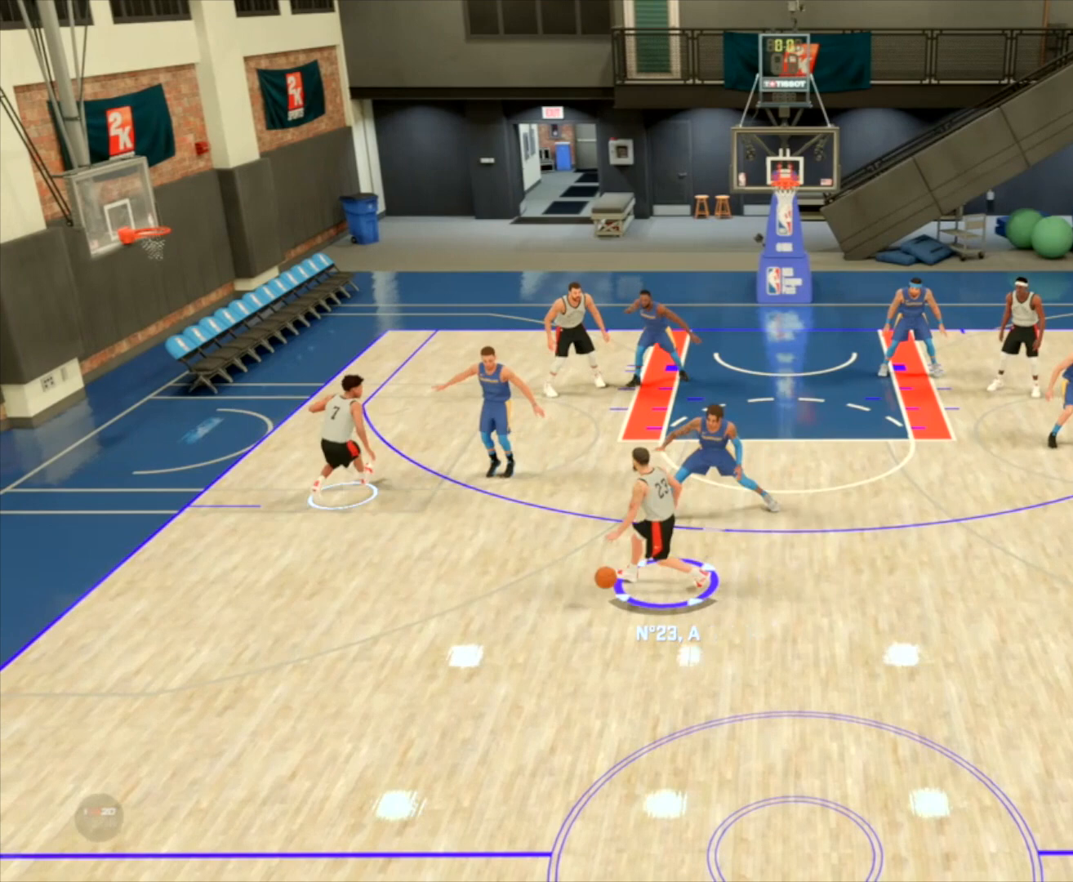
{"buttons": [], "left_stick": "right", "right_stick": "center", "events": [[266, "left_stick", "center"], [500, "left_stick", "right"]]}
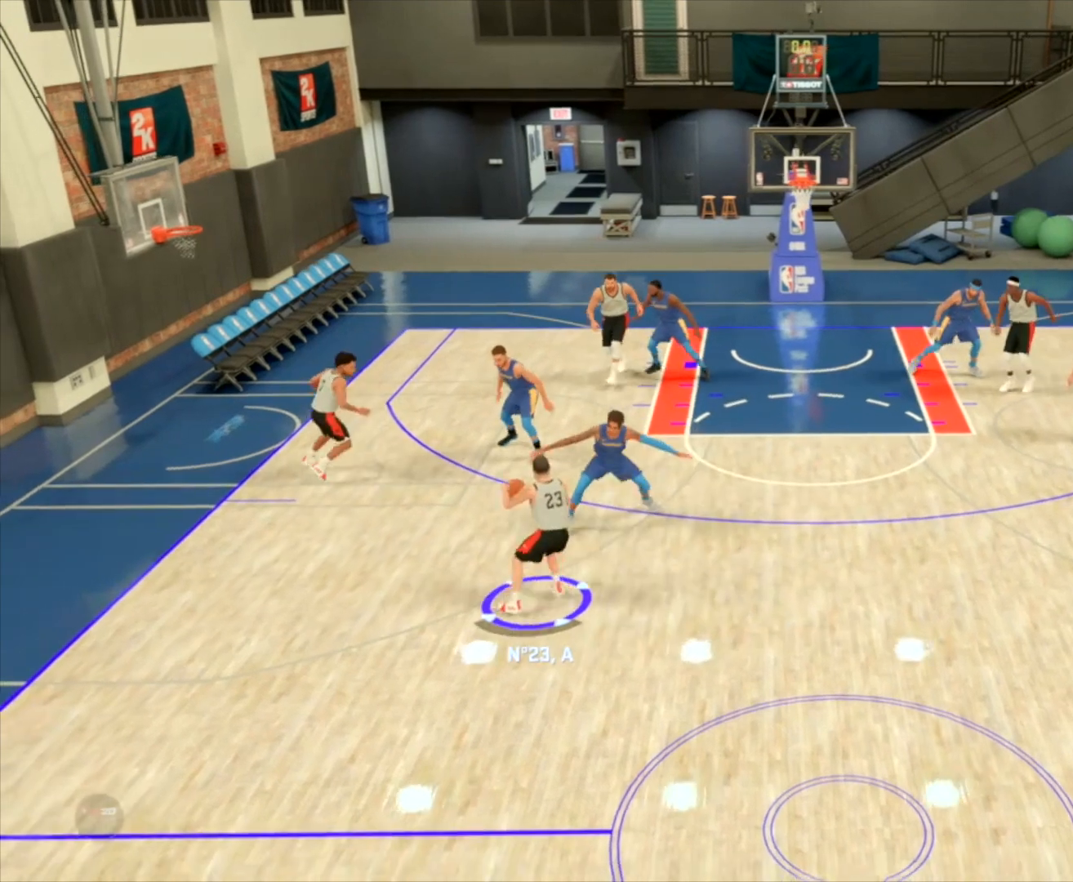
{"buttons": ["R2"], "left_stick": "right", "right_stick": "center", "events": [[133, "R2", "down"]]}
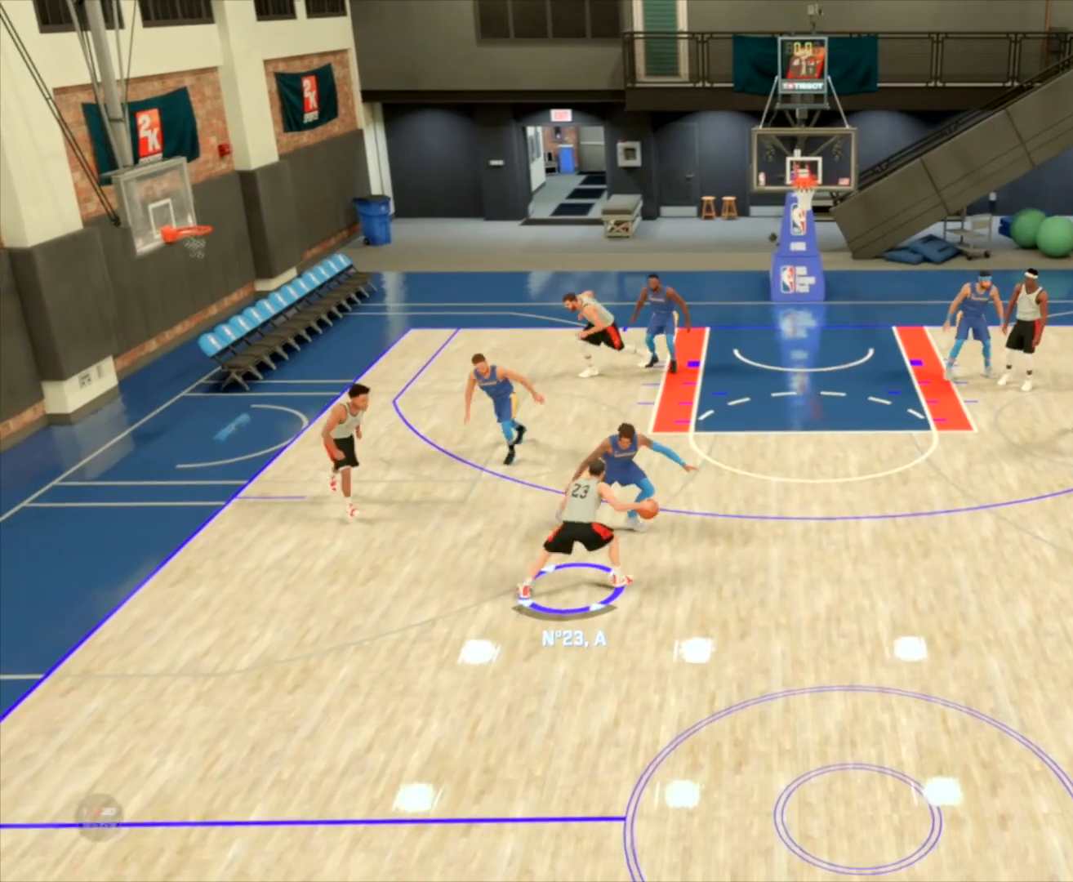
{"buttons": ["R2"], "left_stick": "right", "right_stick": "center", "events": []}
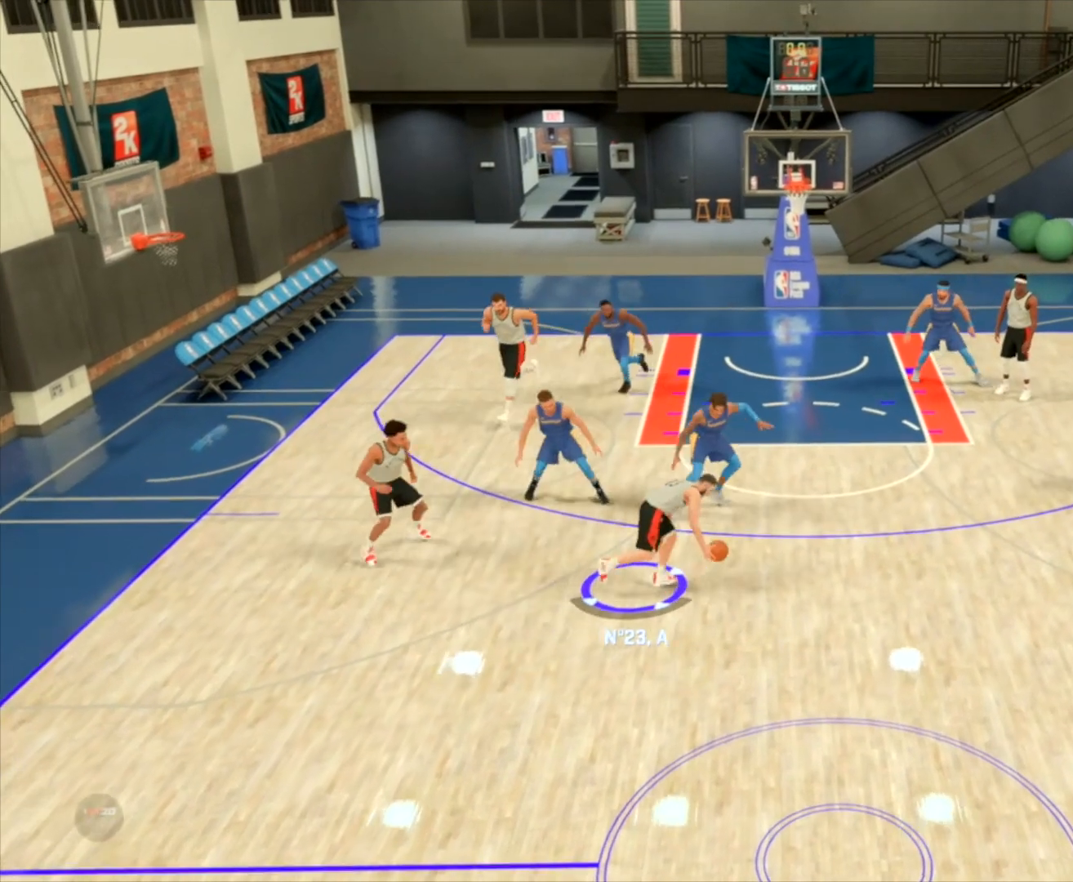
{"buttons": ["R2"], "left_stick": "right", "right_stick": "center", "events": []}
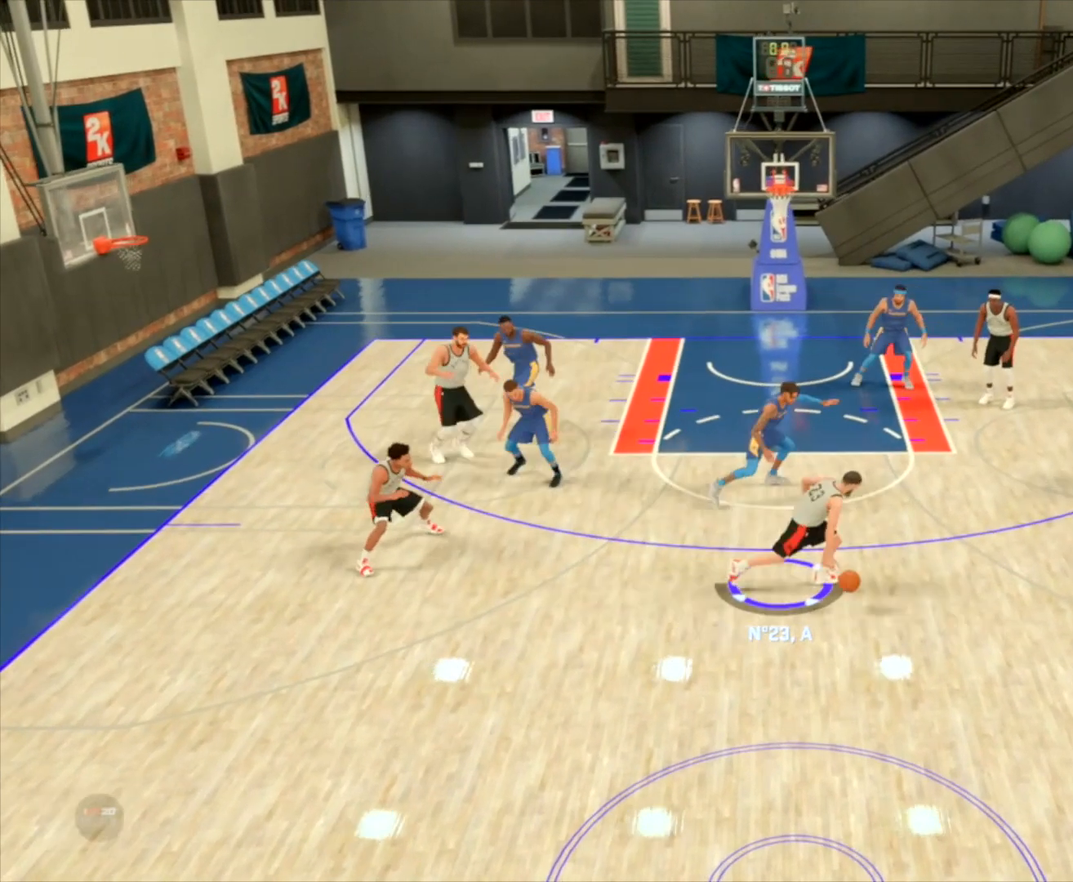
{"buttons": [], "left_stick": "down-right", "right_stick": "center", "events": [[33, "R2", "up"], [333, "left_stick", "down-right"], [433, "SQUARE", "down"], [467, "SQUARE", "up"]]}
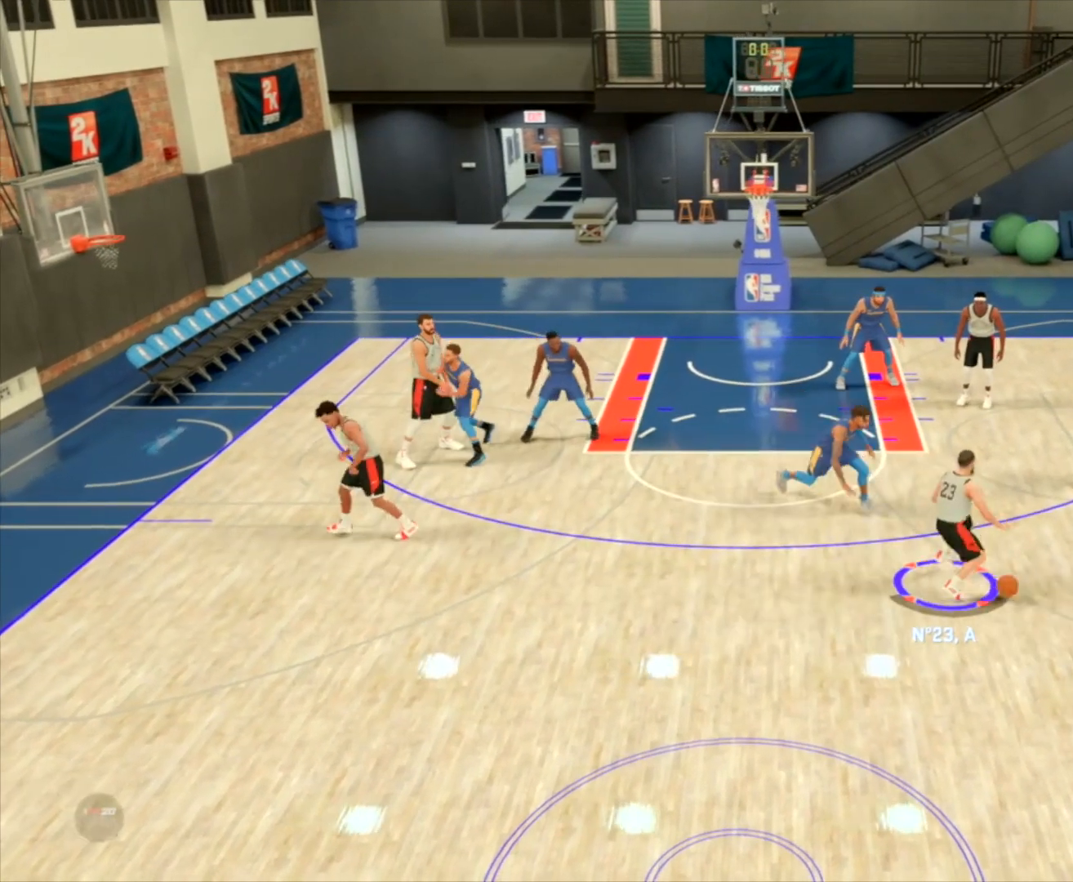
{"buttons": ["R2"], "left_stick": "down-left", "right_stick": "center", "events": [[300, "left_stick", "down-left"], [434, "R2", "down"]]}
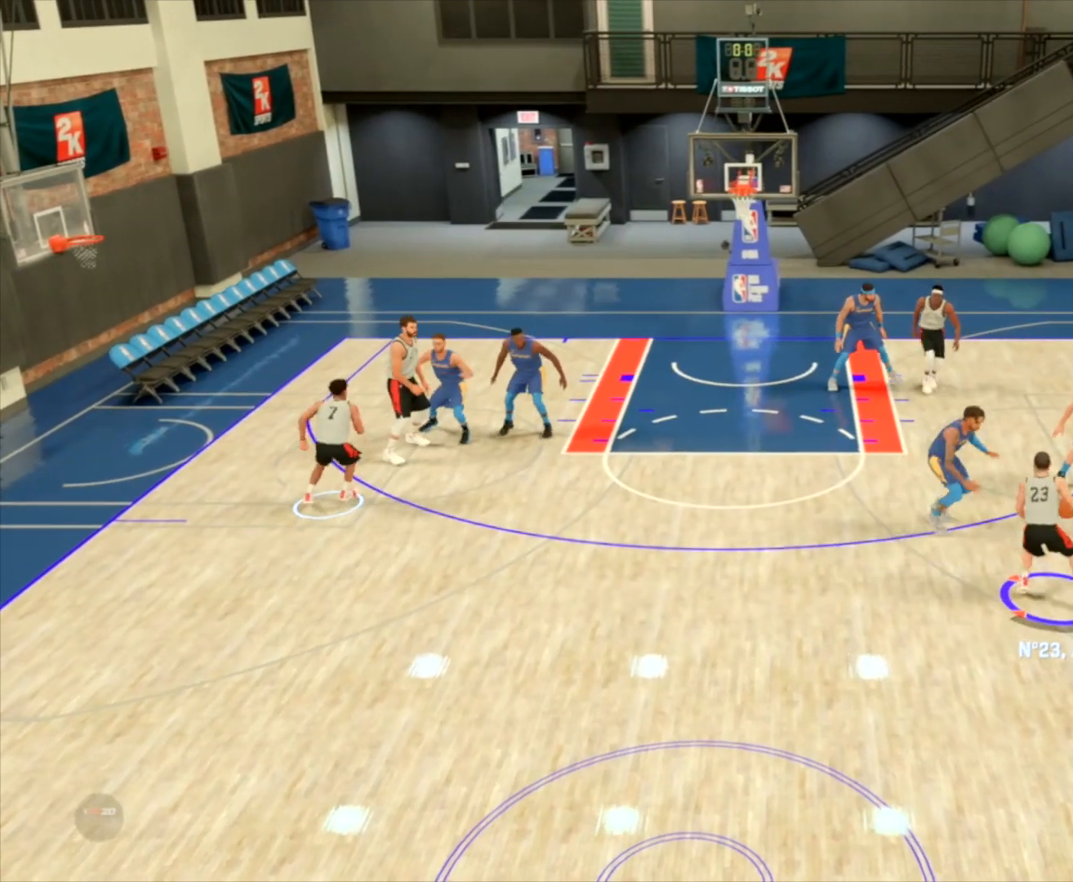
{"buttons": ["R2"], "left_stick": "left", "right_stick": "center", "events": [[266, "left_stick", "left"]]}
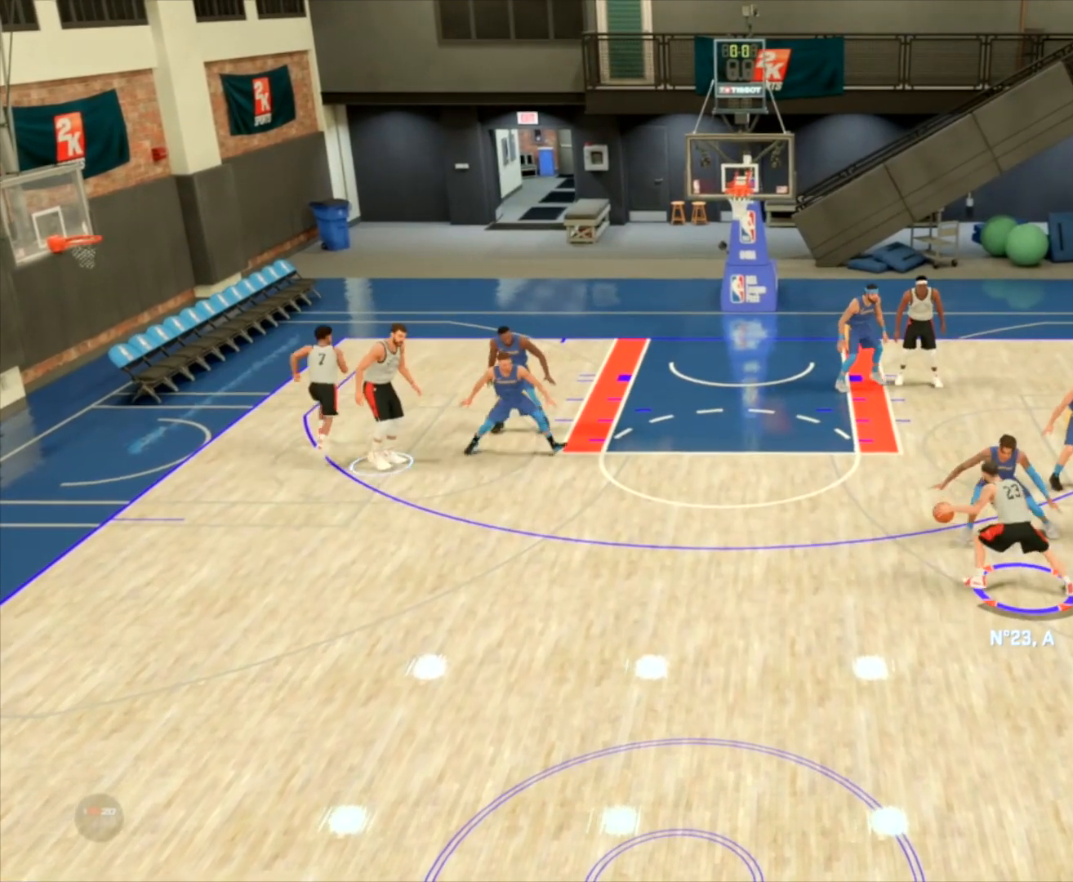
{"buttons": ["R2"], "left_stick": "left", "right_stick": "center", "events": []}
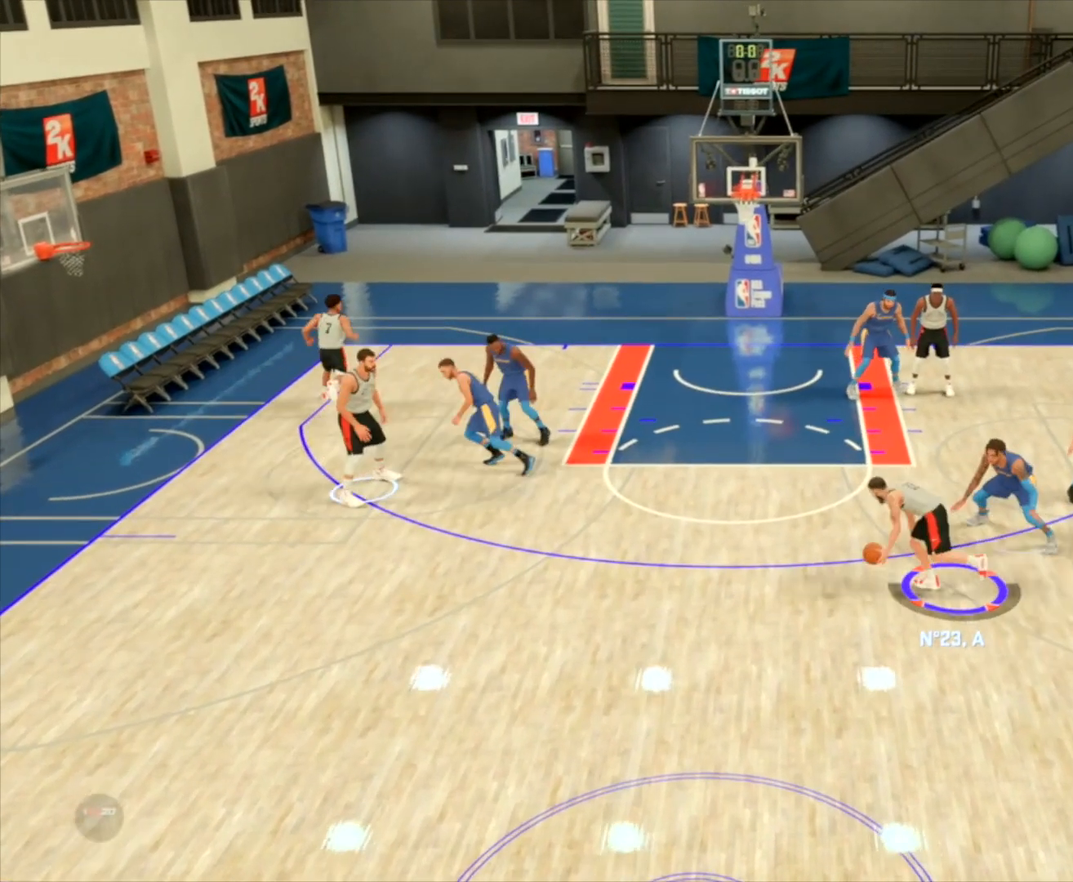
{"buttons": ["R2"], "left_stick": "left", "right_stick": "center", "events": []}
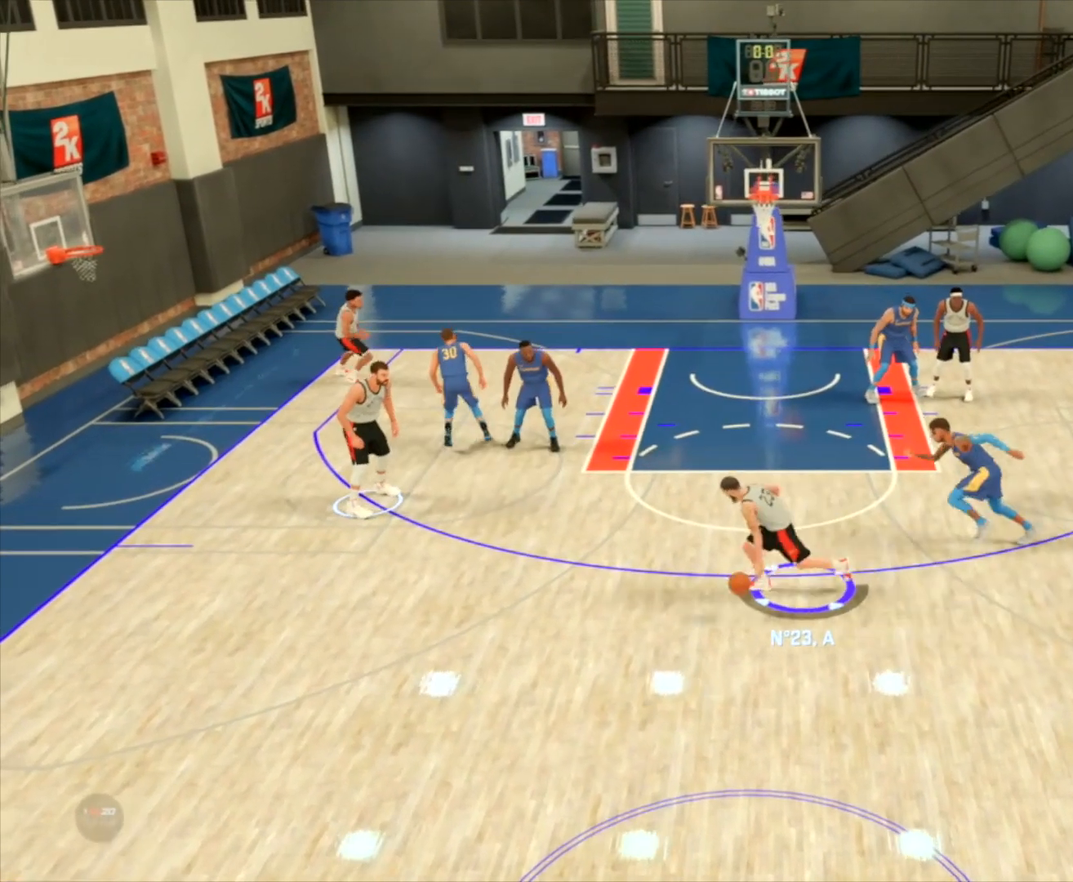
{"buttons": [], "left_stick": "down-left", "right_stick": "center", "events": [[167, "R2", "up"], [434, "left_stick", "down-left"], [467, "SQUARE", "down"], [501, "SQUARE", "up"]]}
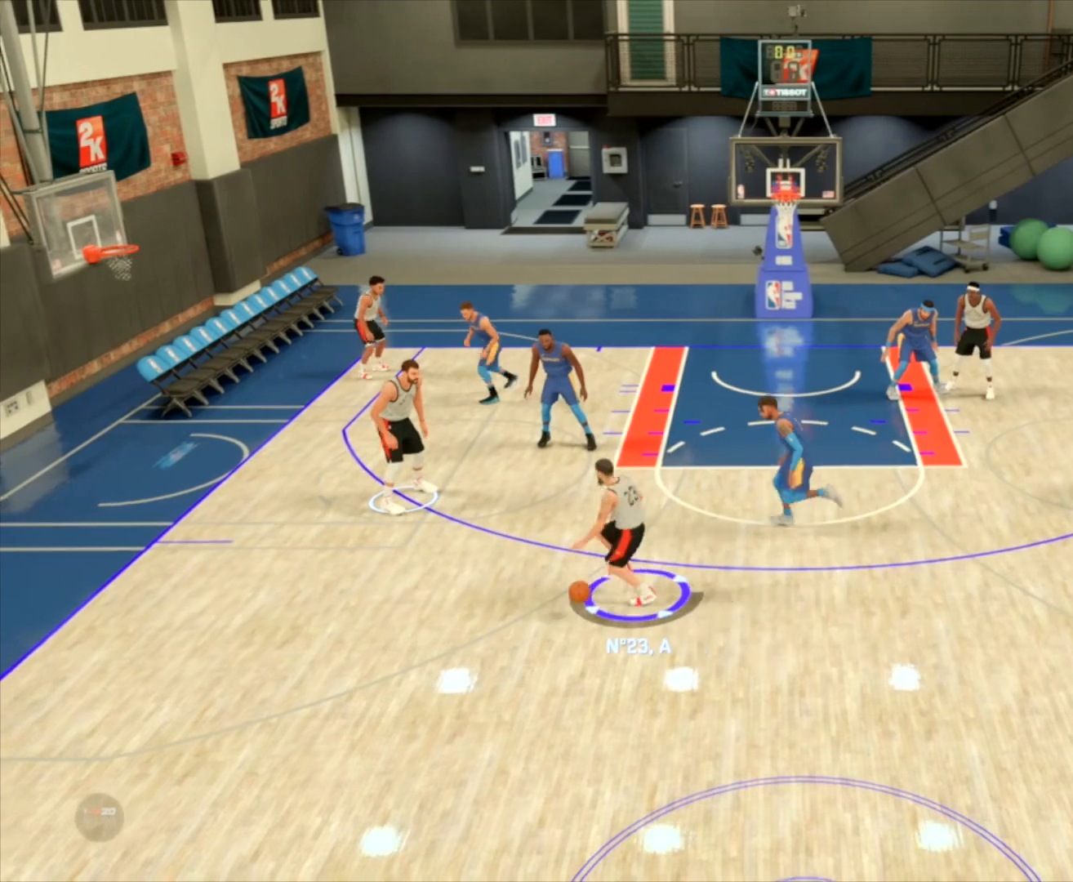
{"buttons": [], "left_stick": "center", "right_stick": "center", "events": [[500, "left_stick", "center"]]}
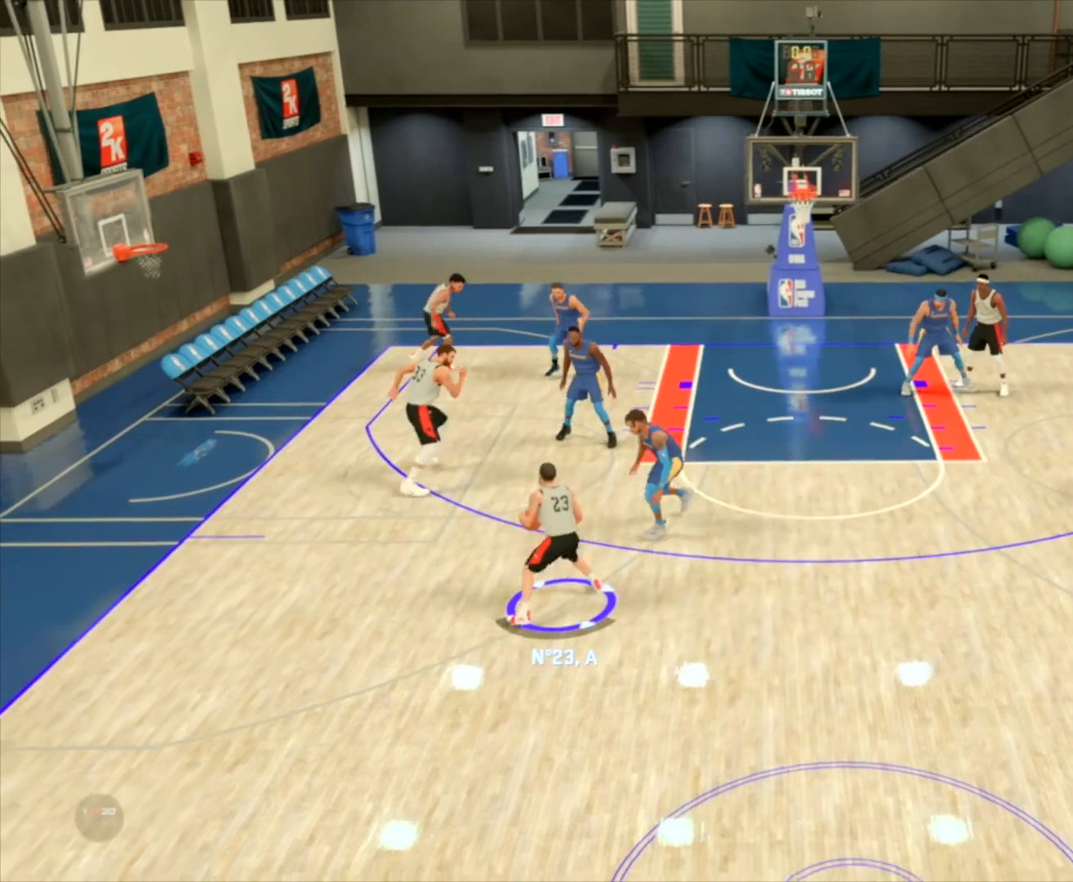
{"buttons": ["R2"], "left_stick": "right", "right_stick": "center", "events": [[134, "left_stick", "down-right"], [200, "R2", "down"], [400, "left_stick", "right"]]}
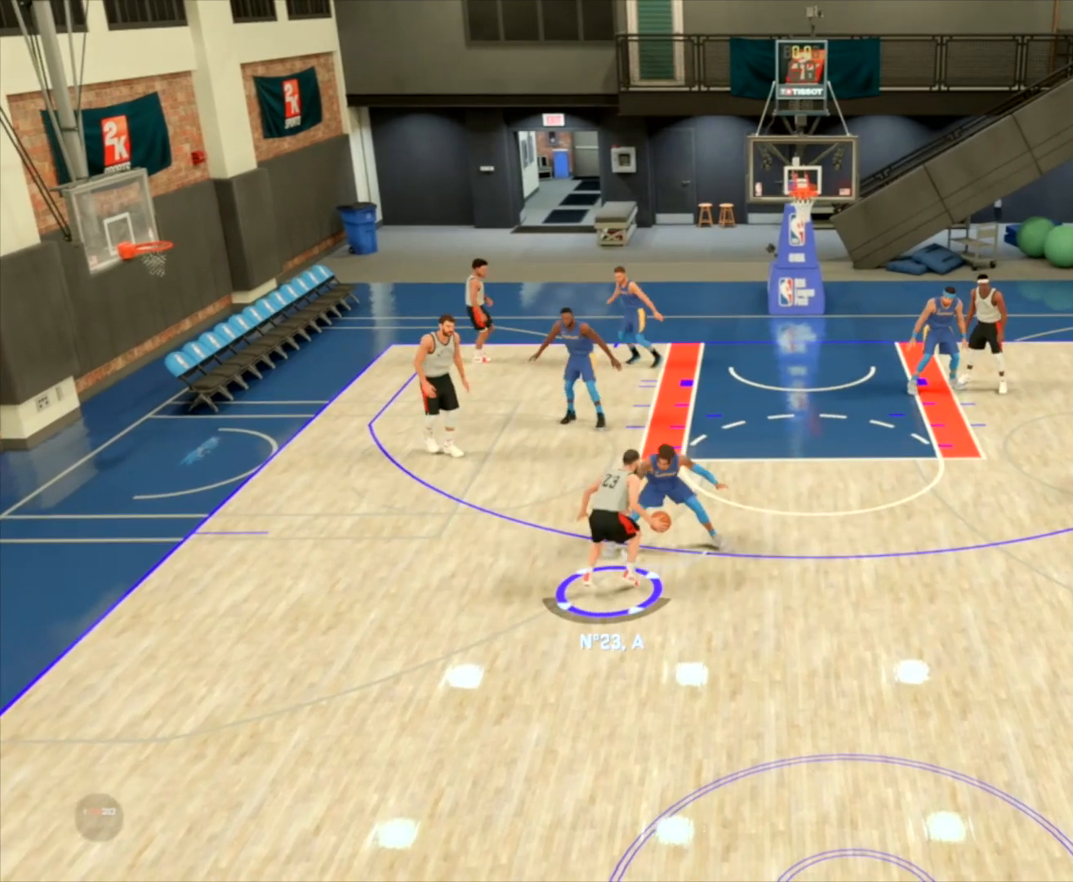
{"buttons": ["R2"], "left_stick": "right", "right_stick": "center", "events": []}
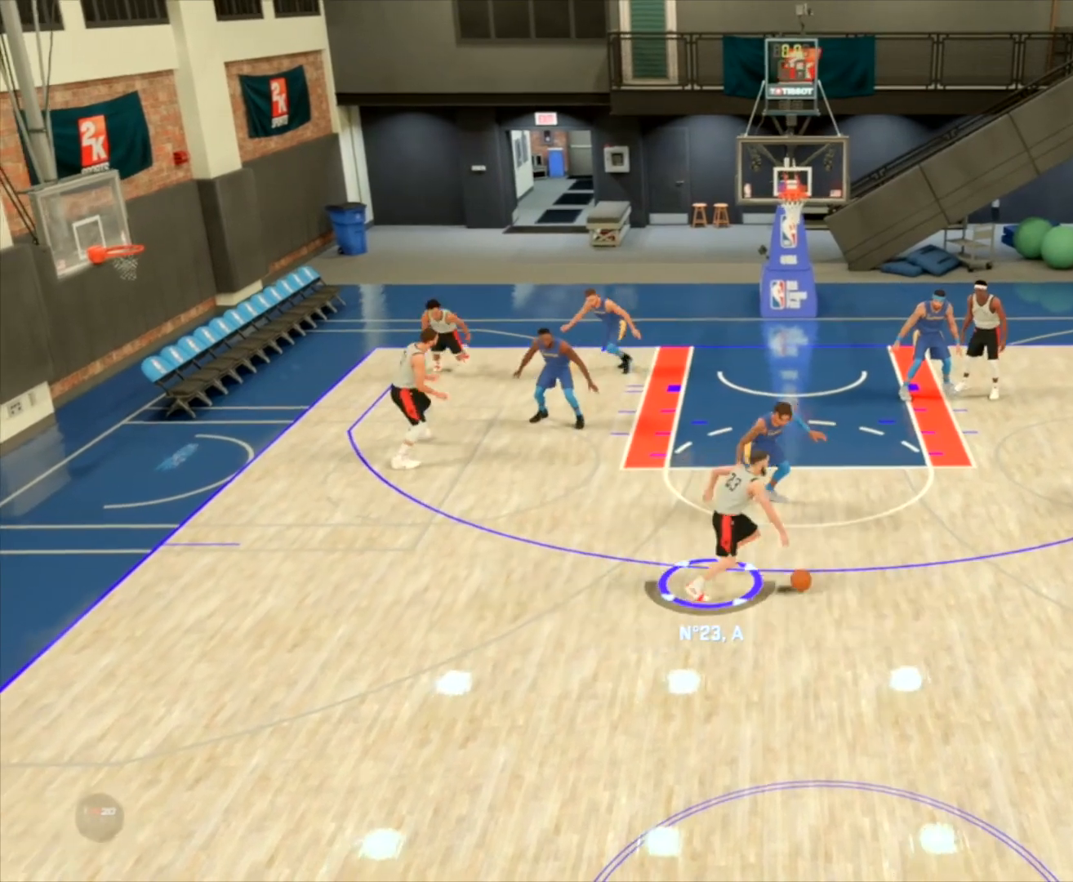
{"buttons": [], "left_stick": "down-right", "right_stick": "center", "events": [[334, "R2", "up"], [400, "left_stick", "down-right"]]}
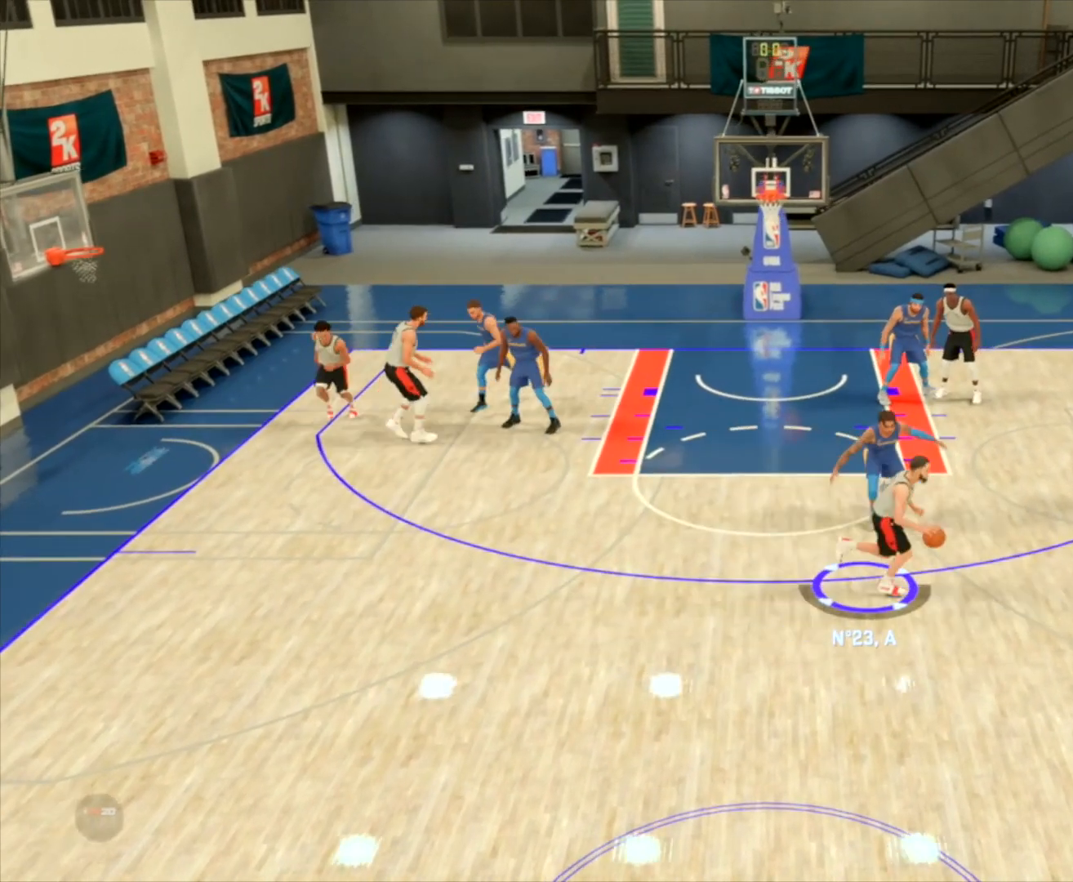
{"buttons": [], "left_stick": "down-left", "right_stick": "center", "events": [[33, "SQUARE", "down"], [66, "SQUARE", "up"], [367, "left_stick", "down"], [500, "left_stick", "down-left"]]}
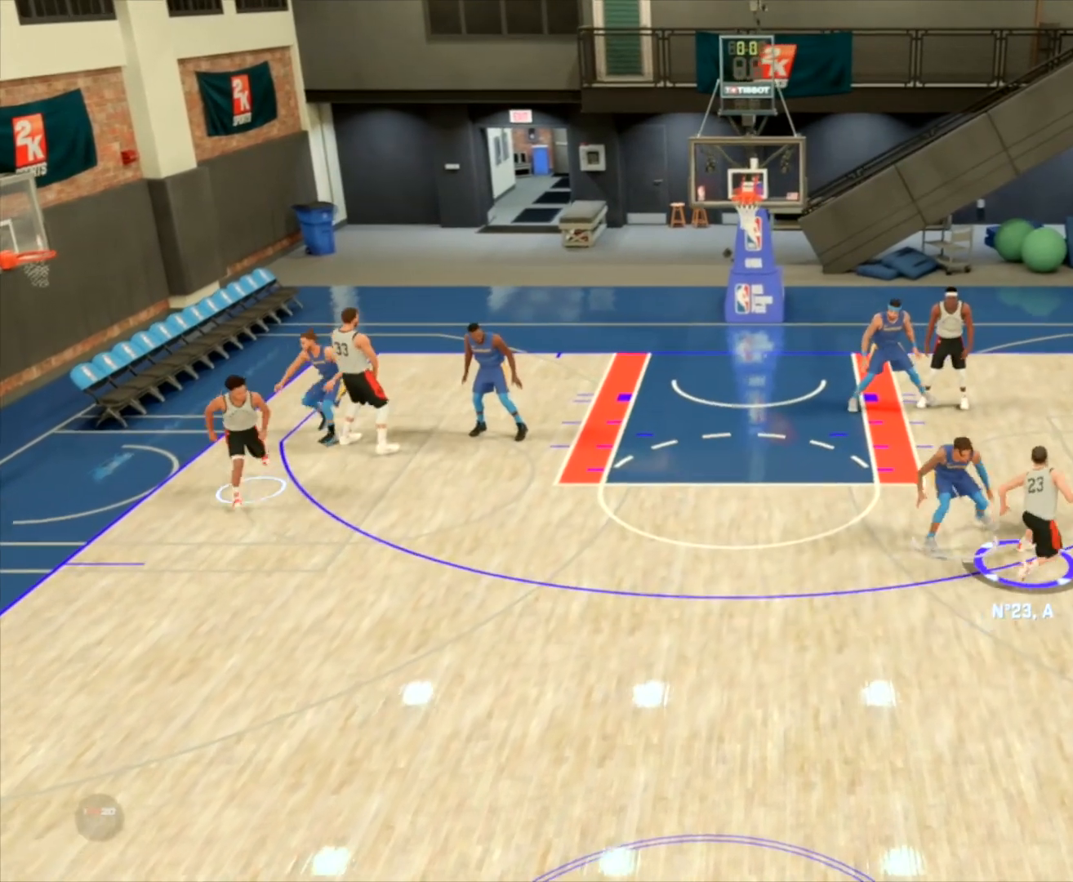
{"buttons": ["R2"], "left_stick": "left", "right_stick": "center", "events": [[167, "R2", "down"], [167, "left_stick", "left"]]}
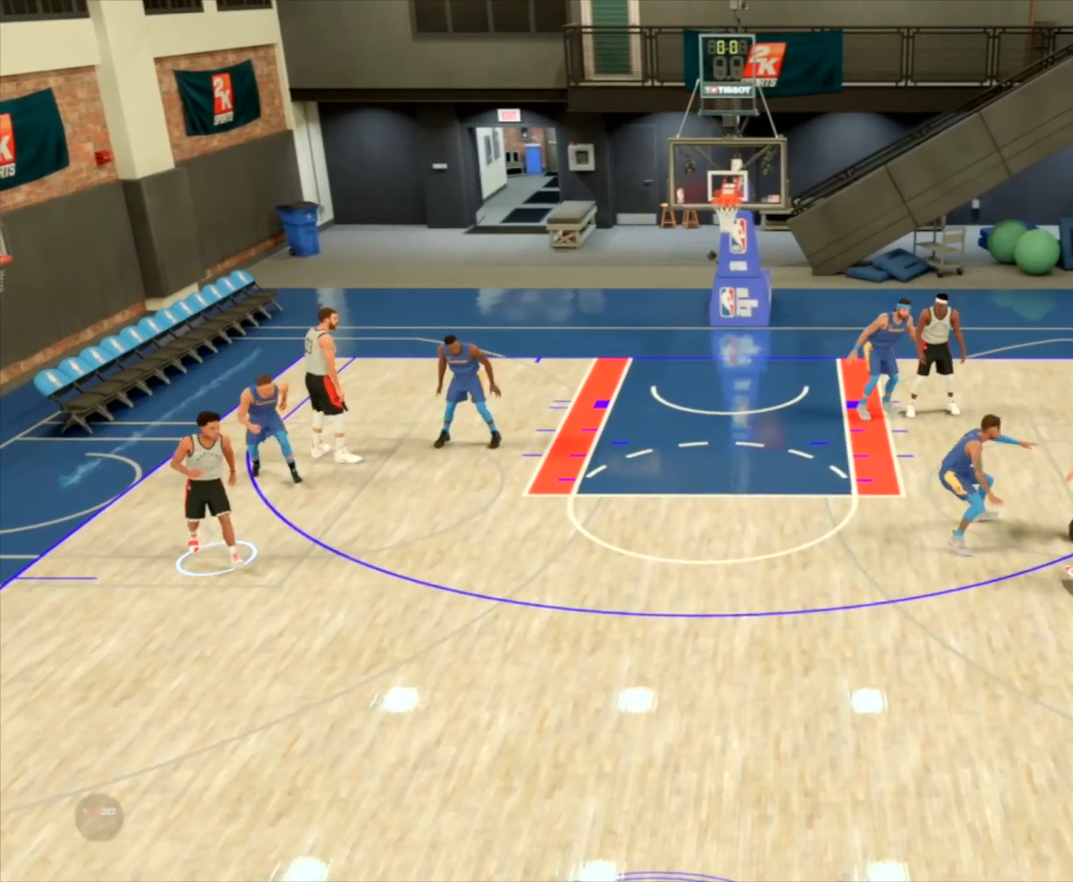
{"buttons": ["R2"], "left_stick": "left", "right_stick": "center", "events": []}